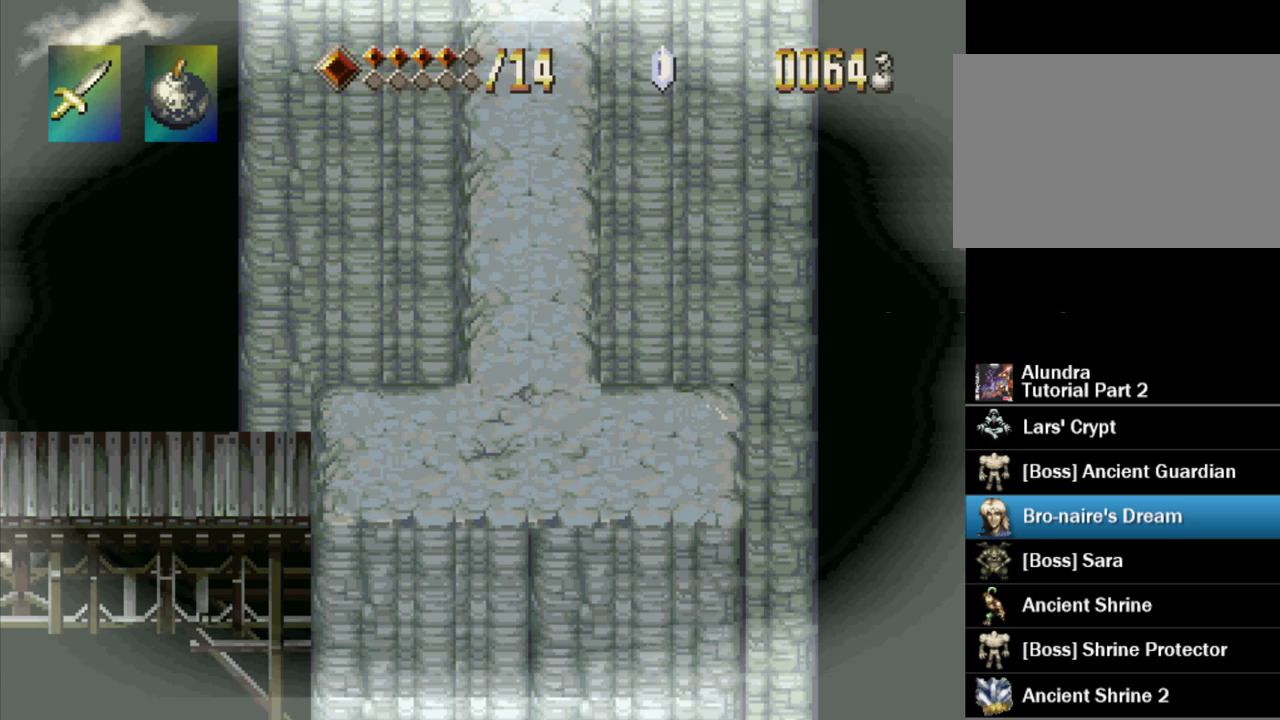
Gameplay with a controller (PlayStation layout); each line is a JSON object with the inputs held at the frame after it. "events" lists button and stick changes between this image and that frame as [ms after this image, input, new state], when the widget could be followed in between. Not read: L3 R3 SELECT START.
{"buttons": ["SQUARE"], "events": [[83, "SQUARE", "up"], [133, "SQUARE", "down"], [267, "SQUARE", "up"], [333, "SQUARE", "down"]]}
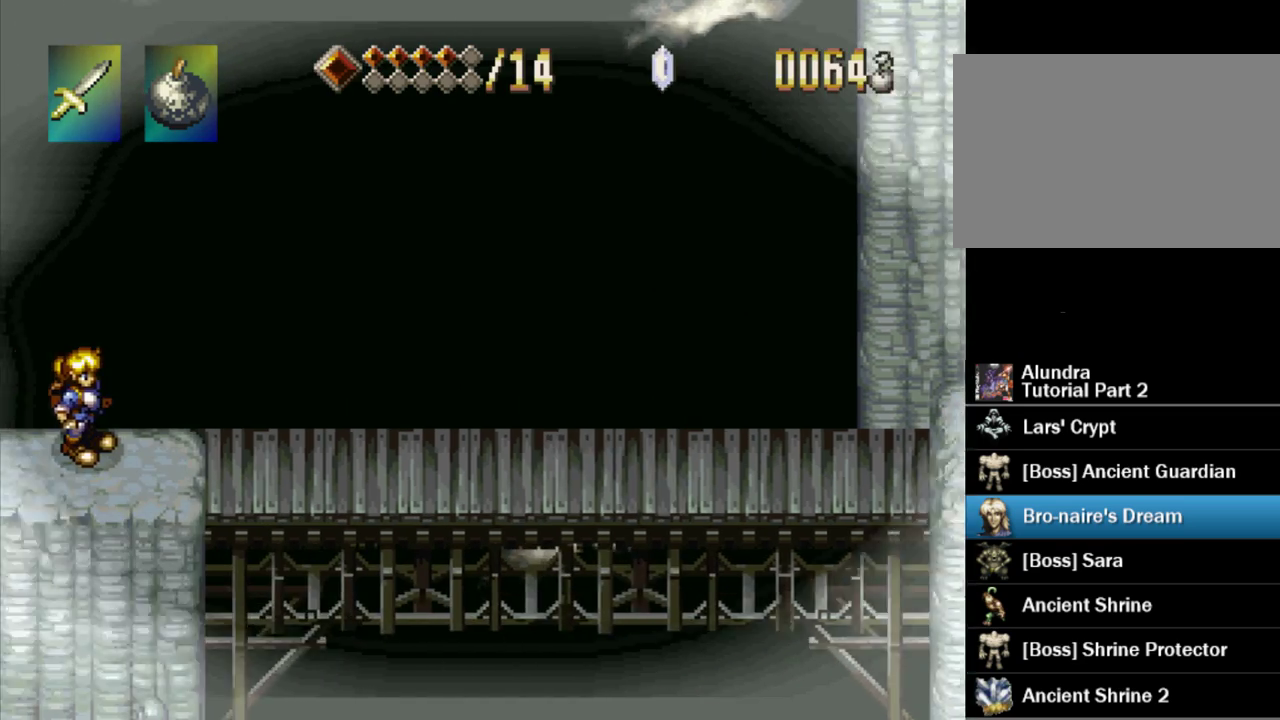
{"buttons": ["SQUARE"], "events": [[300, "SQUARE", "up"], [350, "SQUARE", "down"]]}
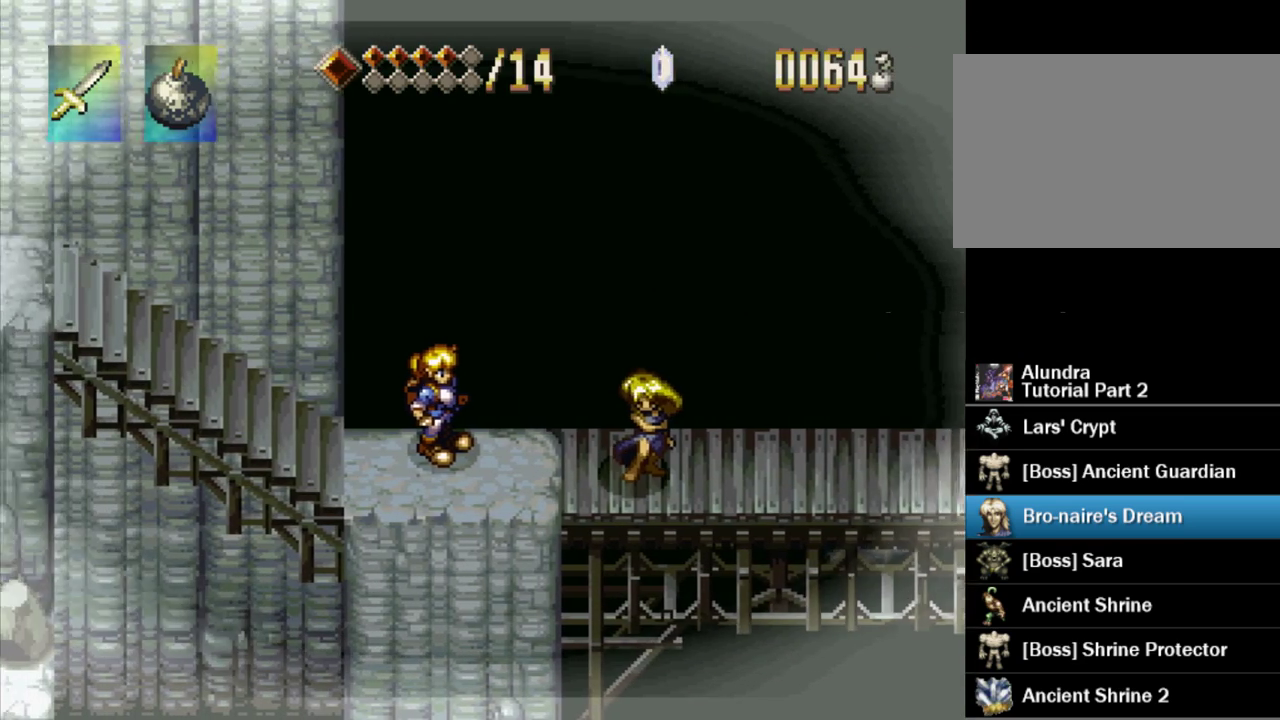
{"buttons": ["SQUARE"], "events": []}
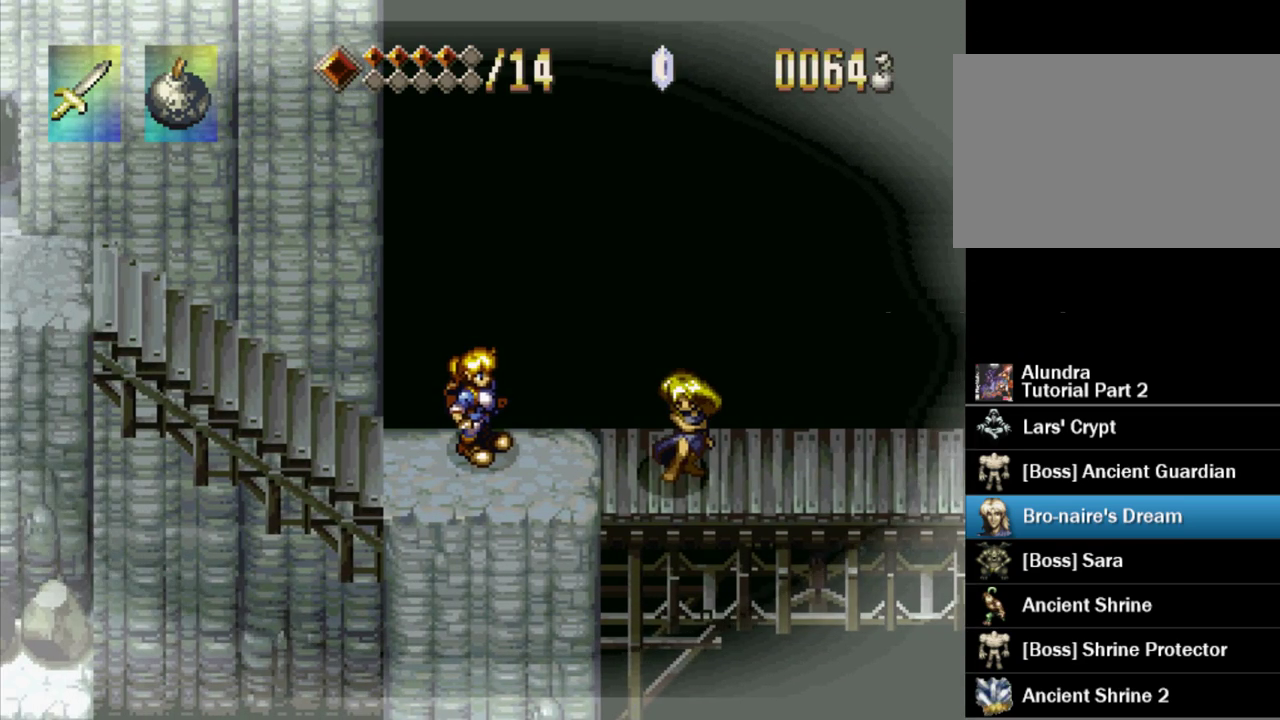
{"buttons": ["SQUARE"], "events": [[283, "SQUARE", "up"], [350, "SQUARE", "down"]]}
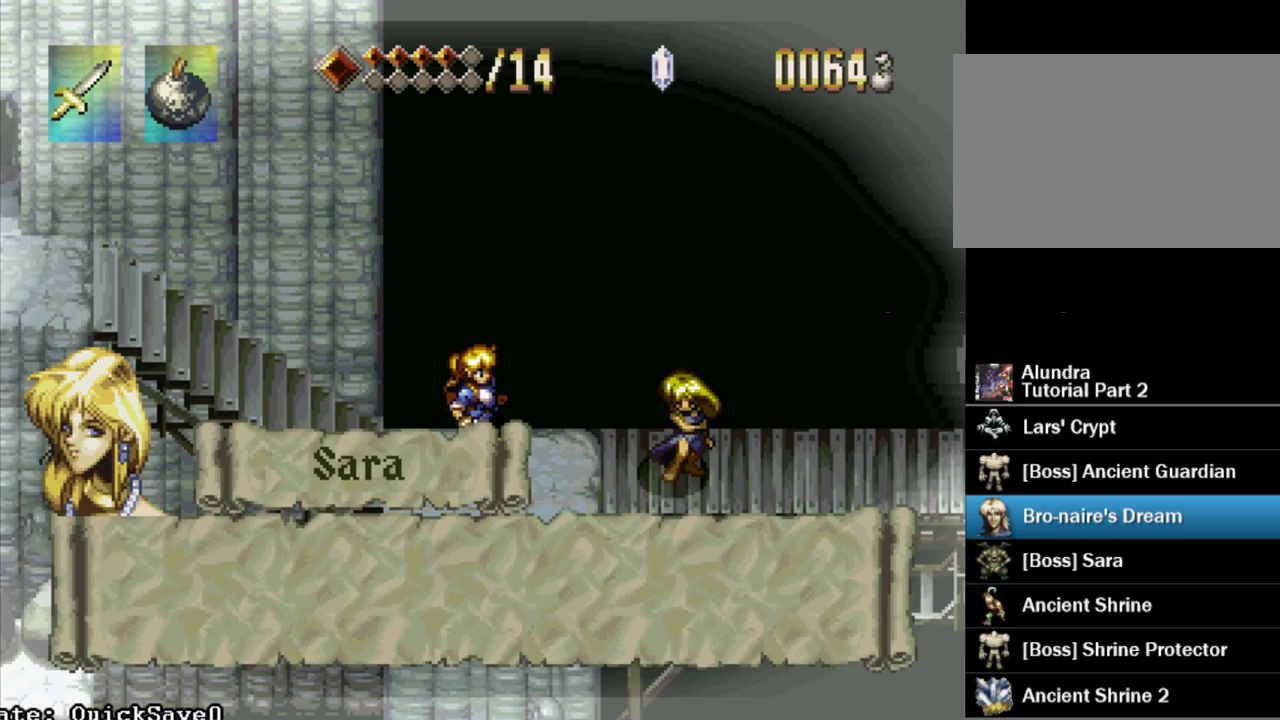
{"buttons": ["SQUARE"], "events": []}
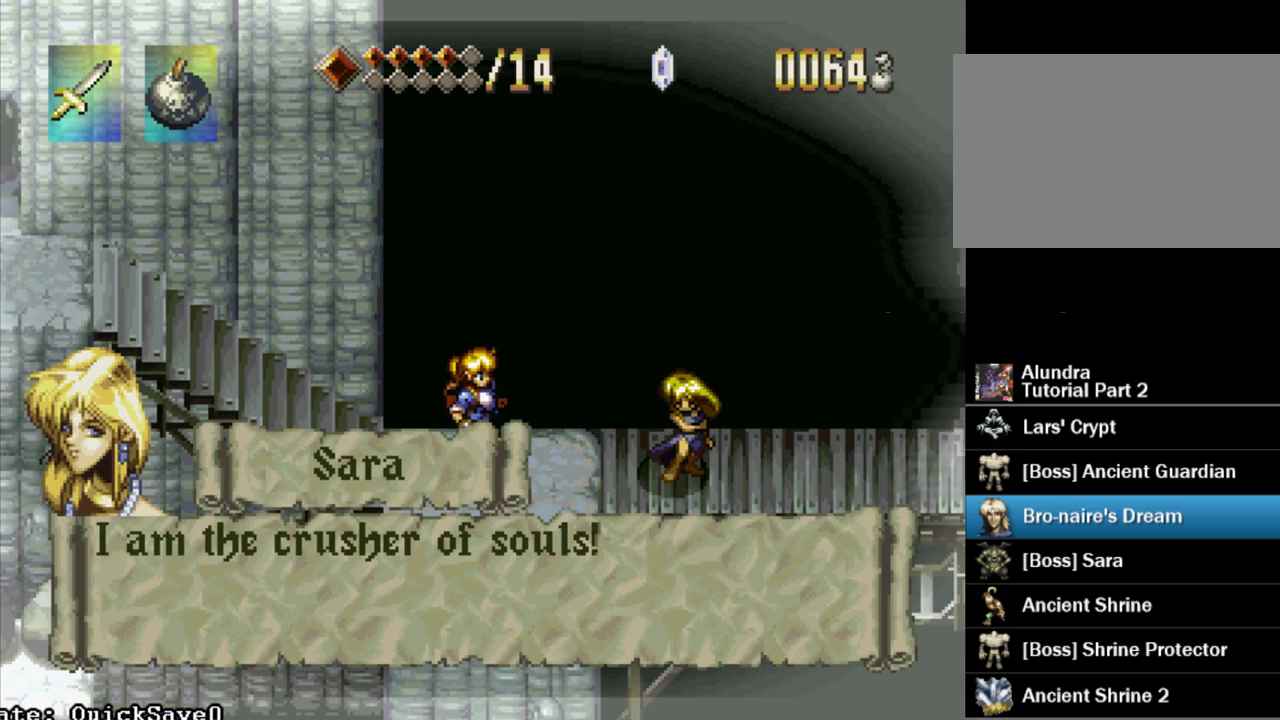
{"buttons": ["SQUARE", "DPAD_RIGHT"], "events": [[400, "DPAD_RIGHT", "down"]]}
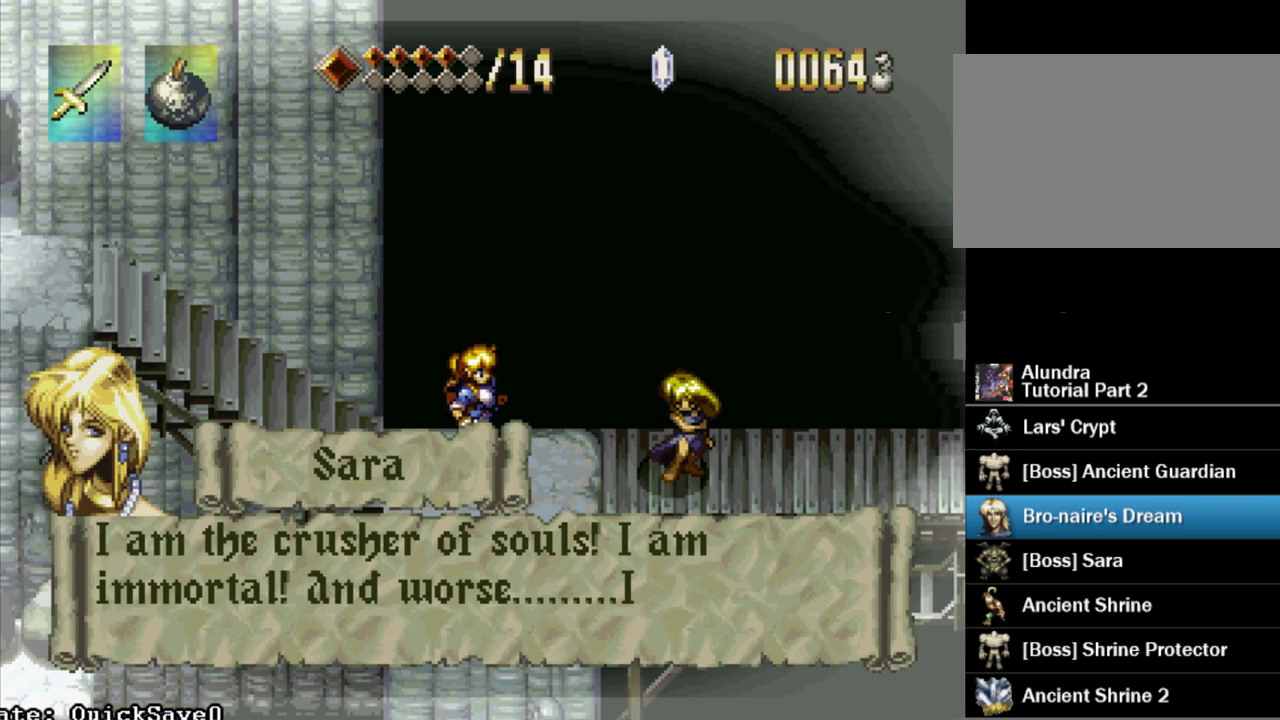
{"buttons": ["SQUARE", "DPAD_RIGHT"], "events": []}
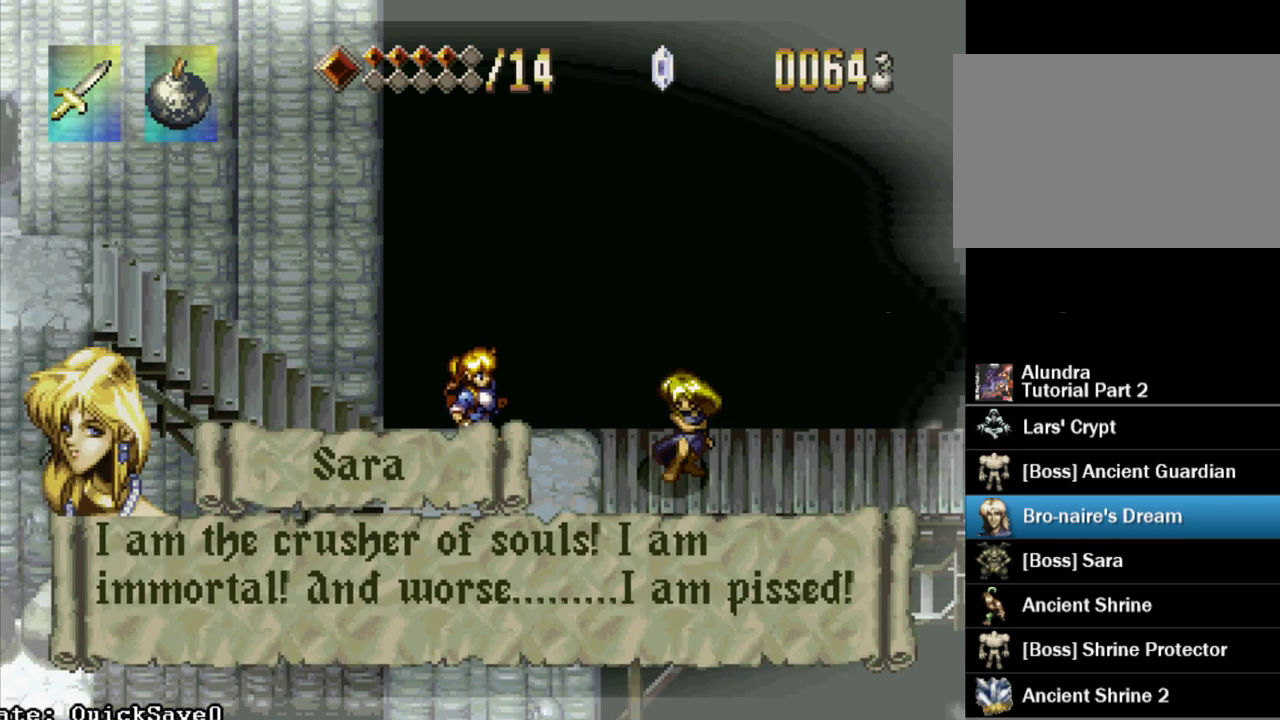
{"buttons": ["SQUARE", "DPAD_RIGHT"], "events": []}
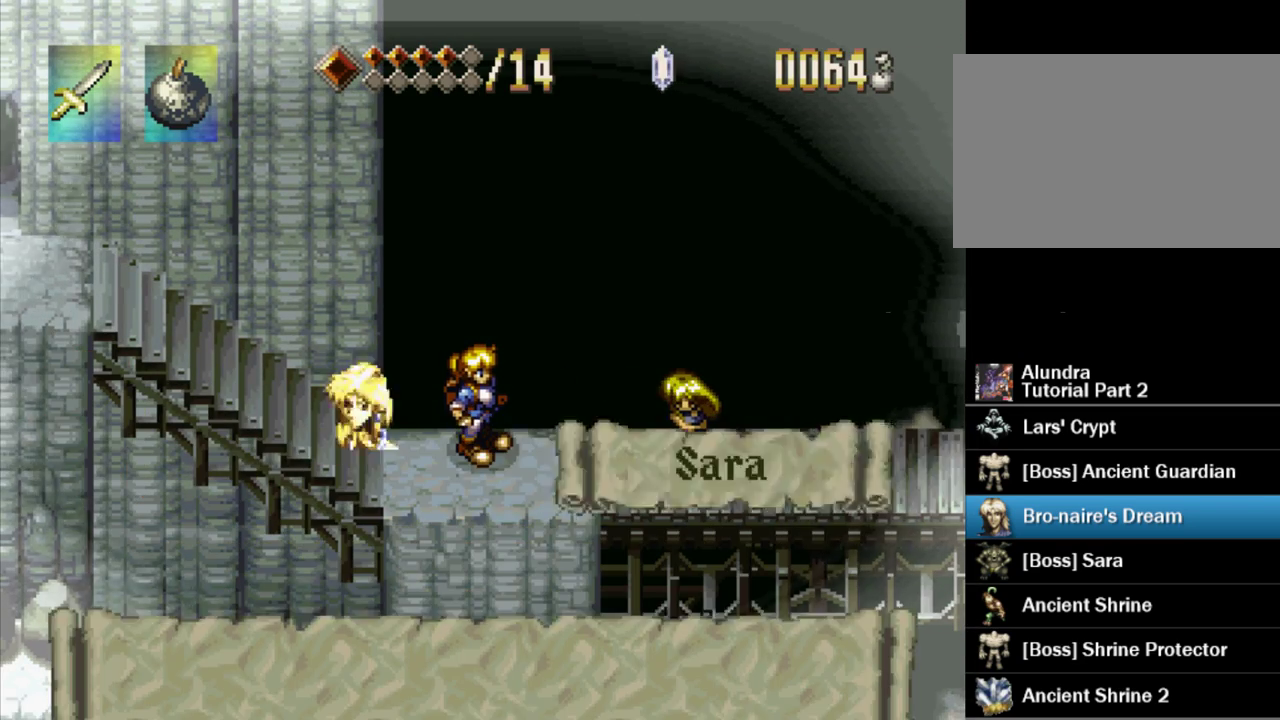
{"buttons": ["SQUARE", "DPAD_RIGHT"], "events": []}
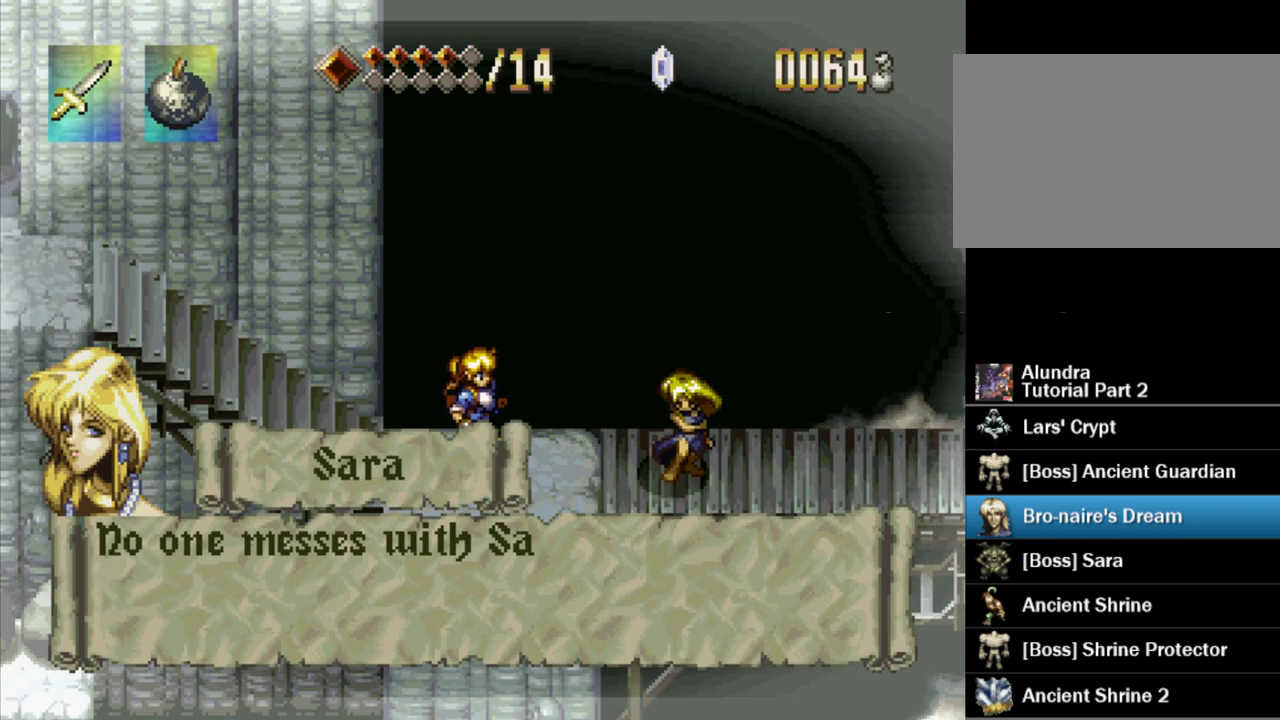
{"buttons": ["SQUARE", "DPAD_RIGHT"], "events": []}
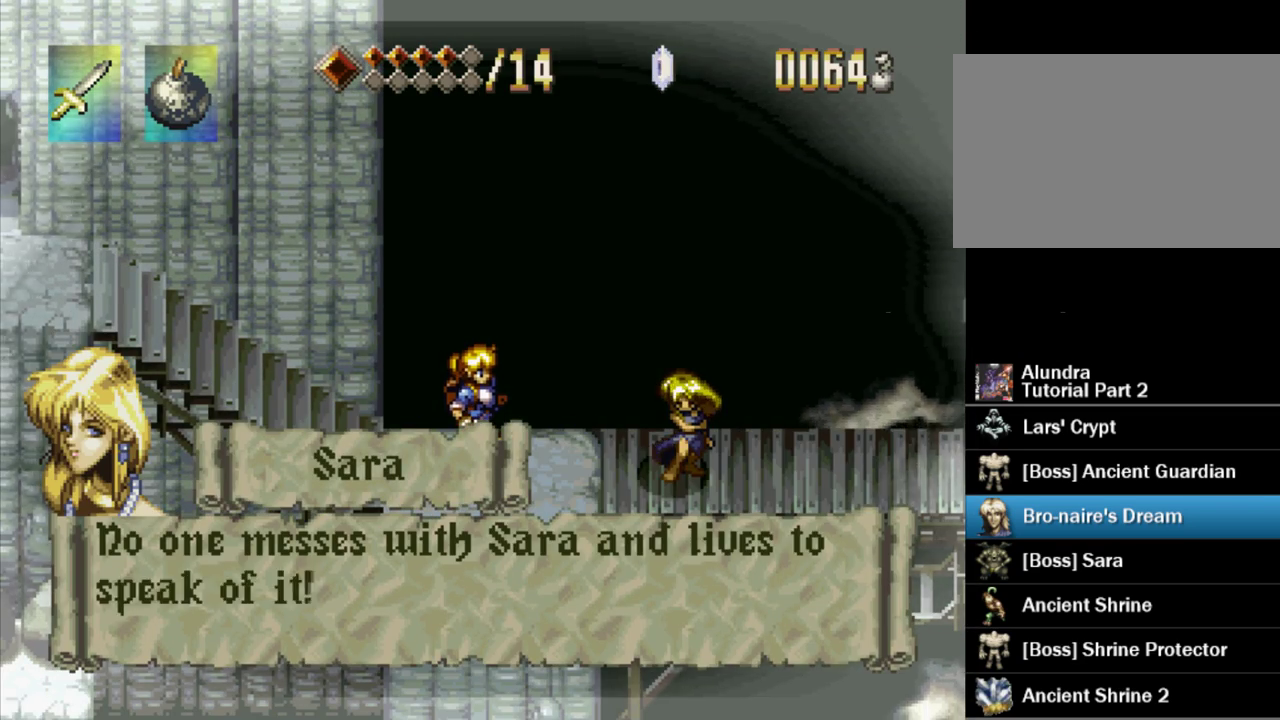
{"buttons": ["SQUARE", "DPAD_RIGHT"], "events": []}
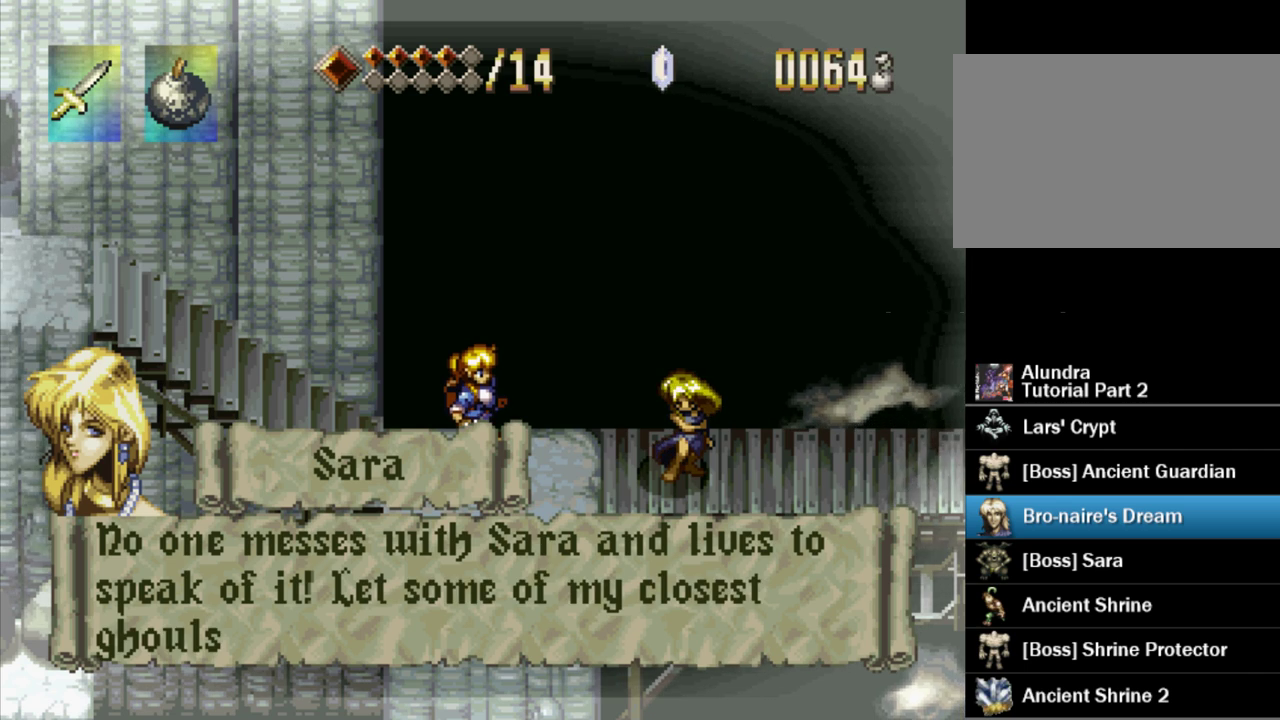
{"buttons": ["DPAD_RIGHT"], "events": [[500, "SQUARE", "up"]]}
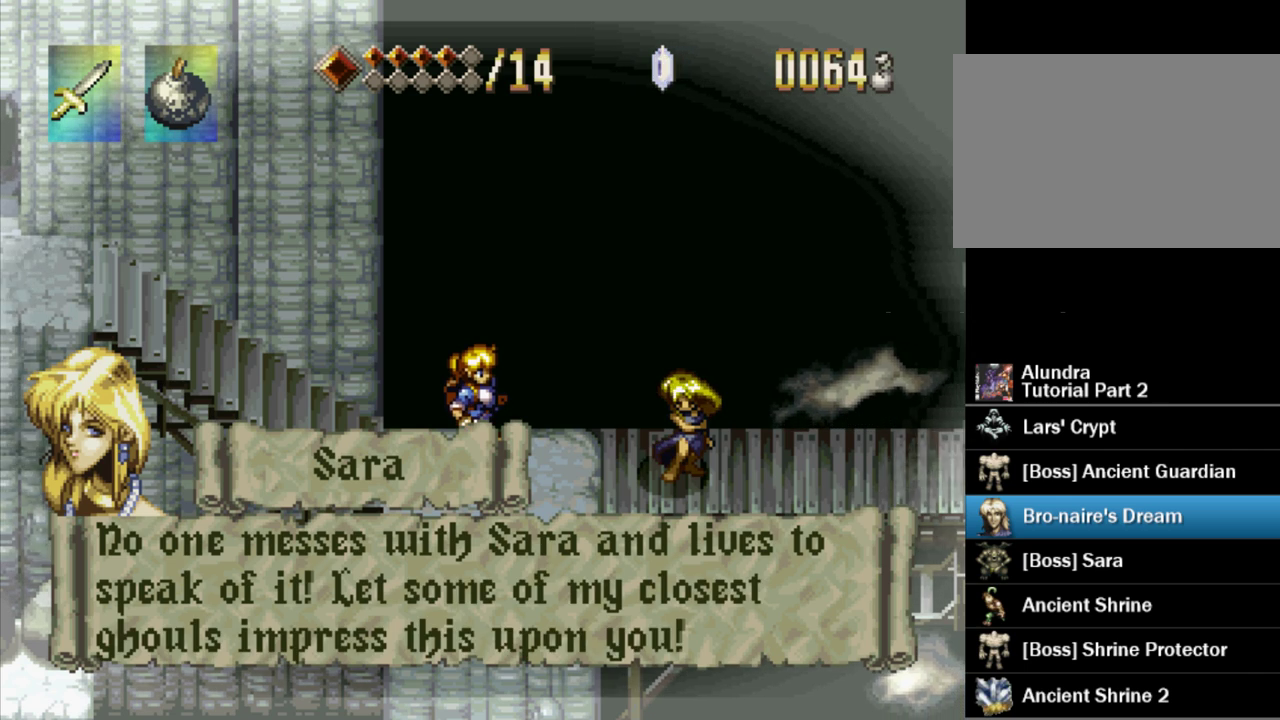
{"buttons": ["SQUARE", "DPAD_RIGHT"], "events": [[50, "SQUARE", "down"]]}
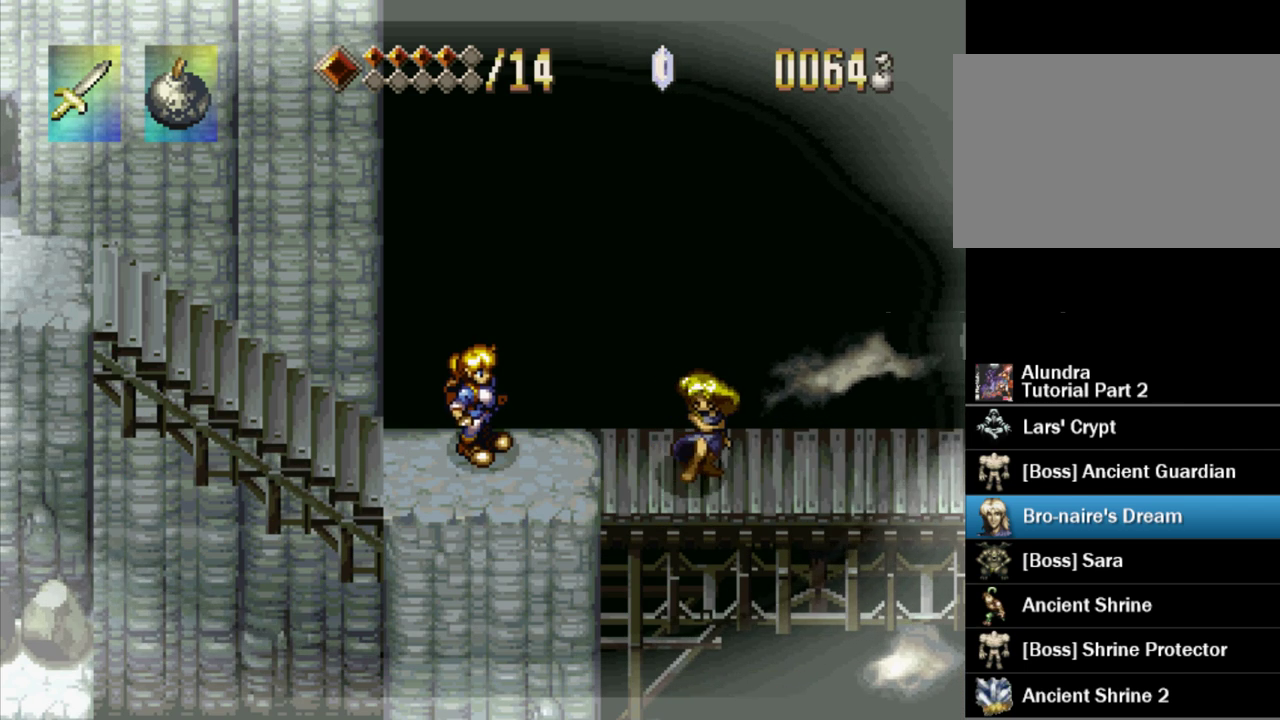
{"buttons": ["TRIANGLE", "DPAD_RIGHT"], "events": [[33, "SQUARE", "up"], [33, "TRIANGLE", "down"]]}
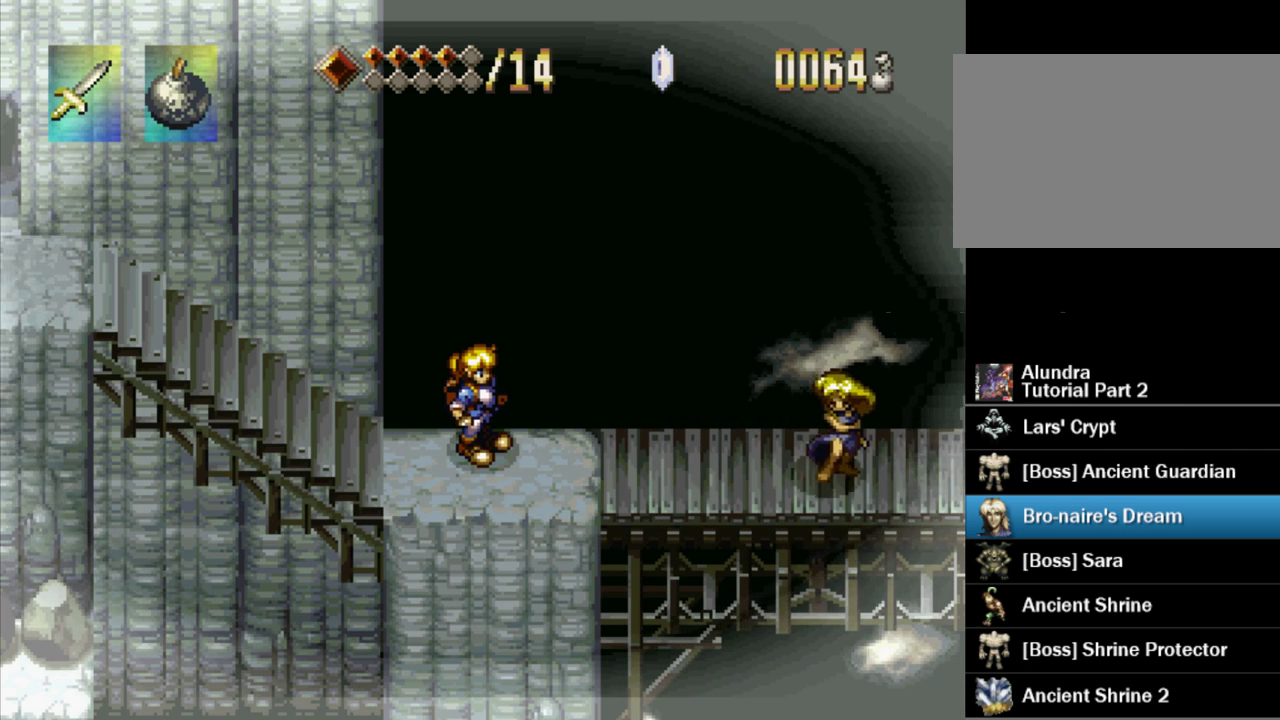
{"buttons": ["TRIANGLE", "DPAD_RIGHT"], "events": []}
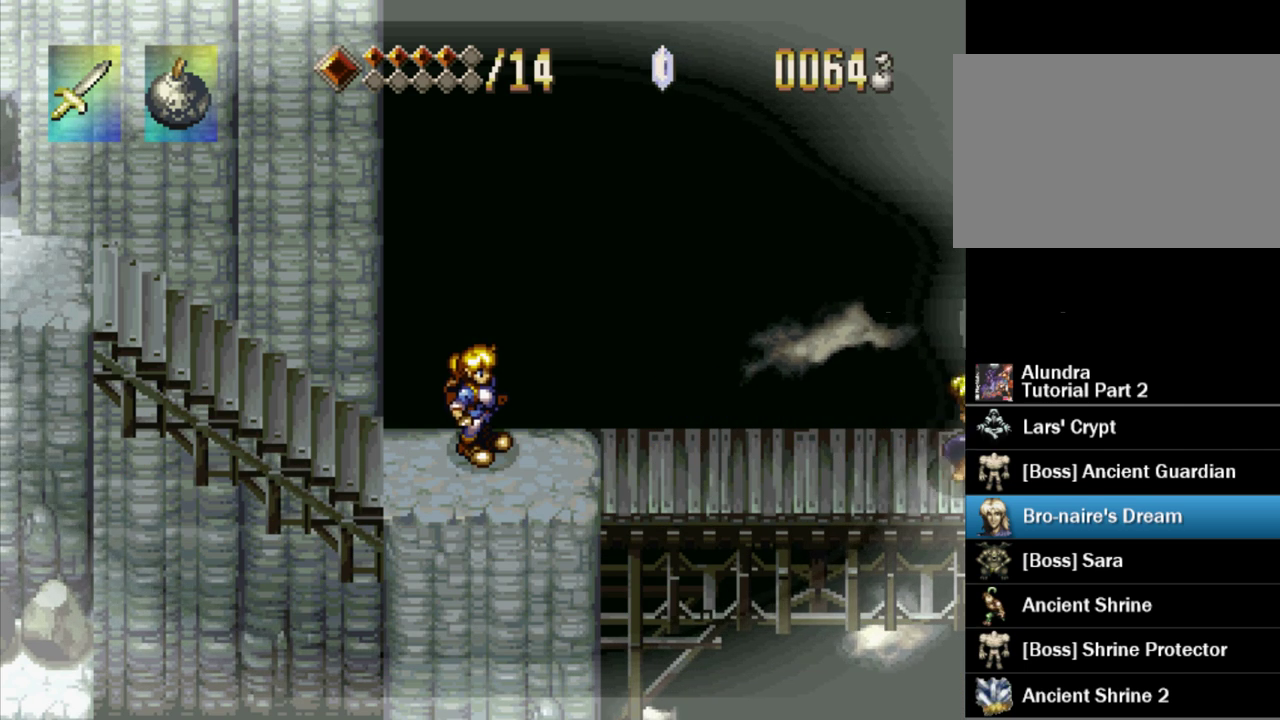
{"buttons": ["TRIANGLE", "DPAD_RIGHT"], "events": []}
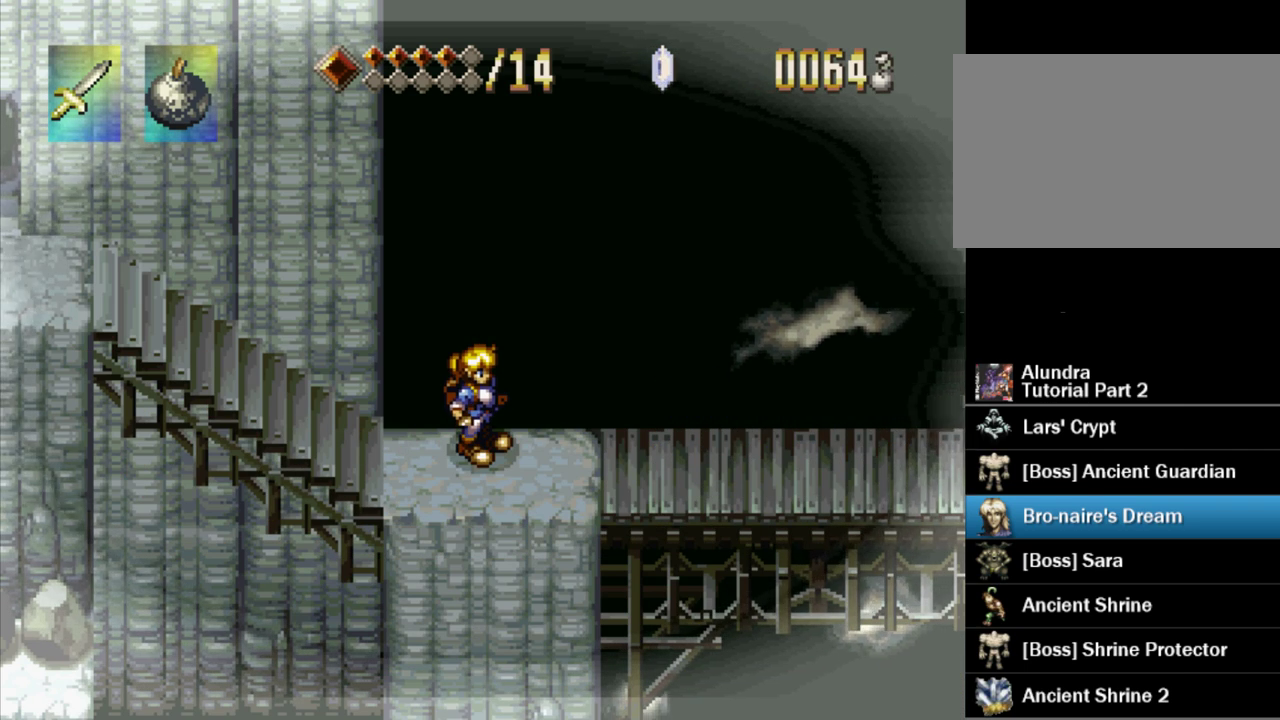
{"buttons": ["TRIANGLE", "DPAD_RIGHT"], "events": []}
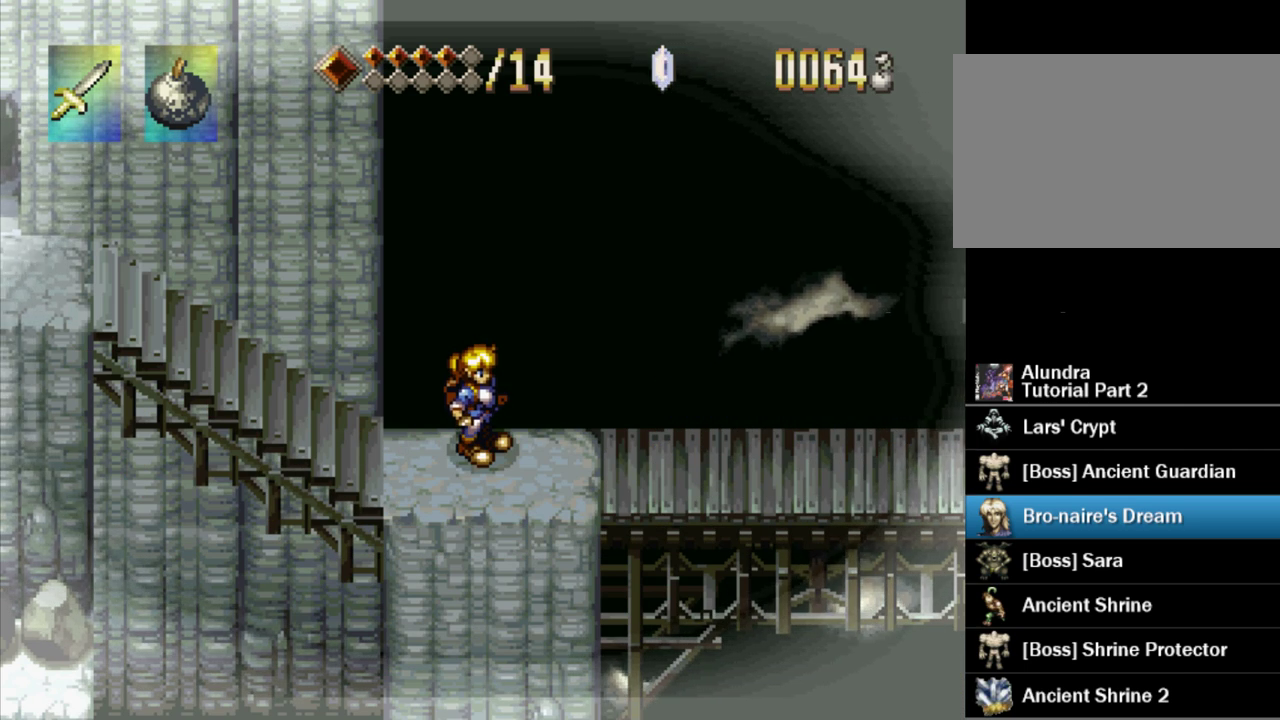
{"buttons": ["TRIANGLE", "DPAD_RIGHT"], "events": []}
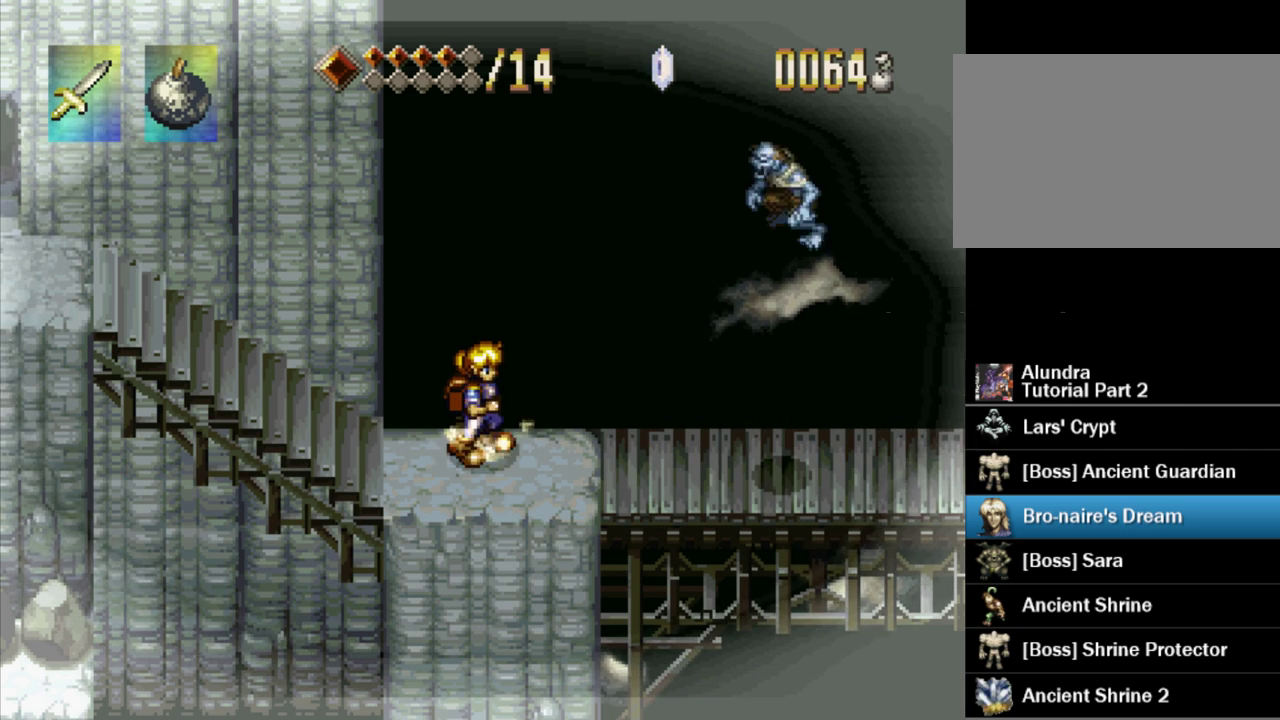
{"buttons": ["TRIANGLE", "DPAD_RIGHT"], "events": []}
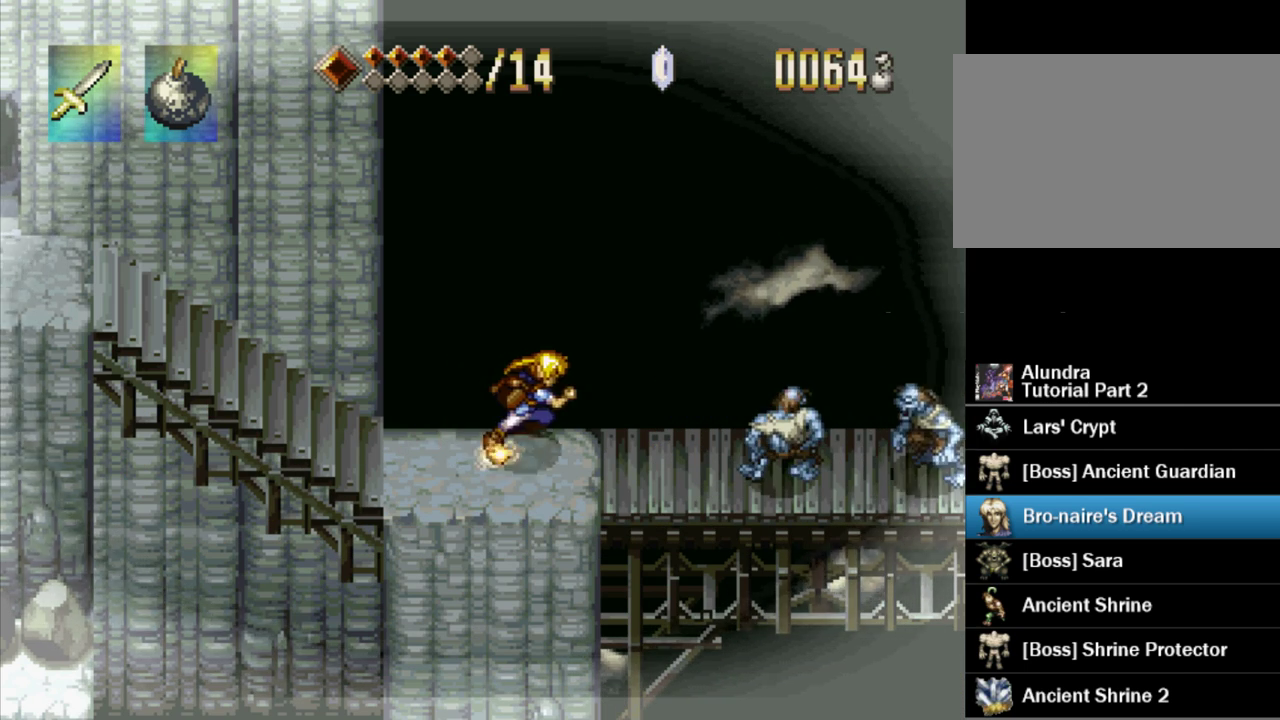
{"buttons": ["TRIANGLE", "DPAD_RIGHT"], "events": []}
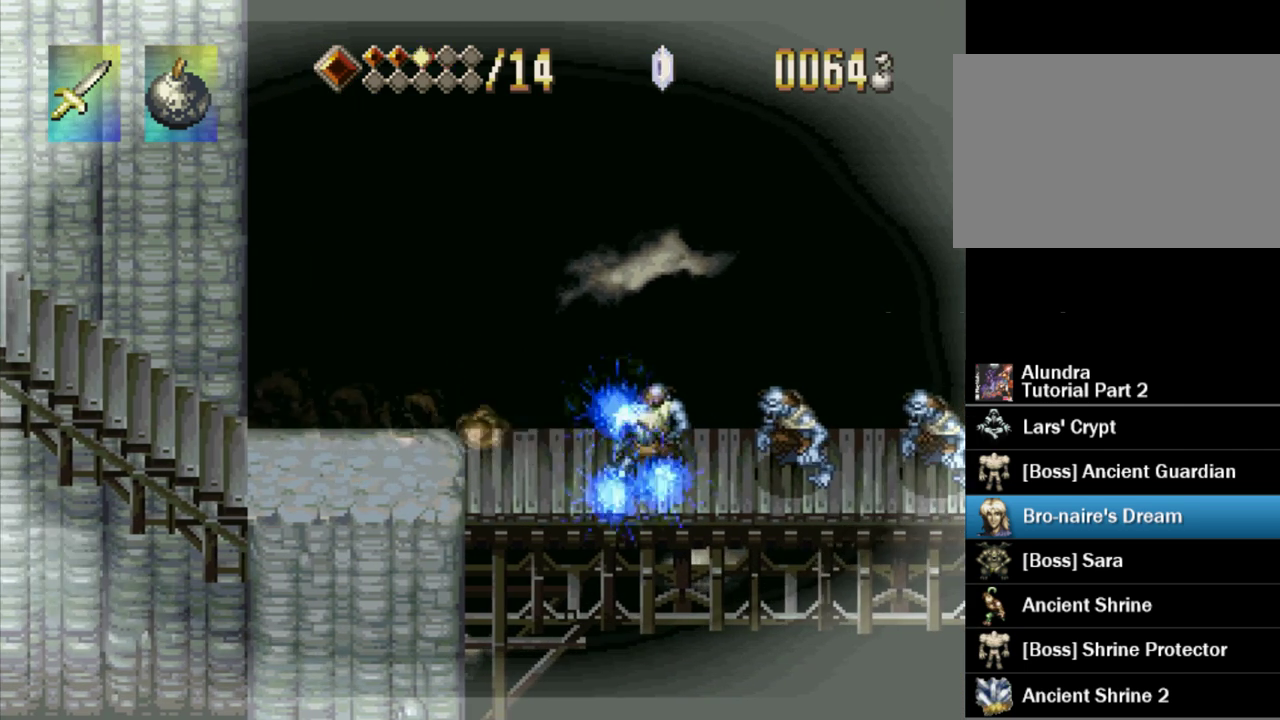
{"buttons": ["TRIANGLE", "DPAD_RIGHT"], "events": []}
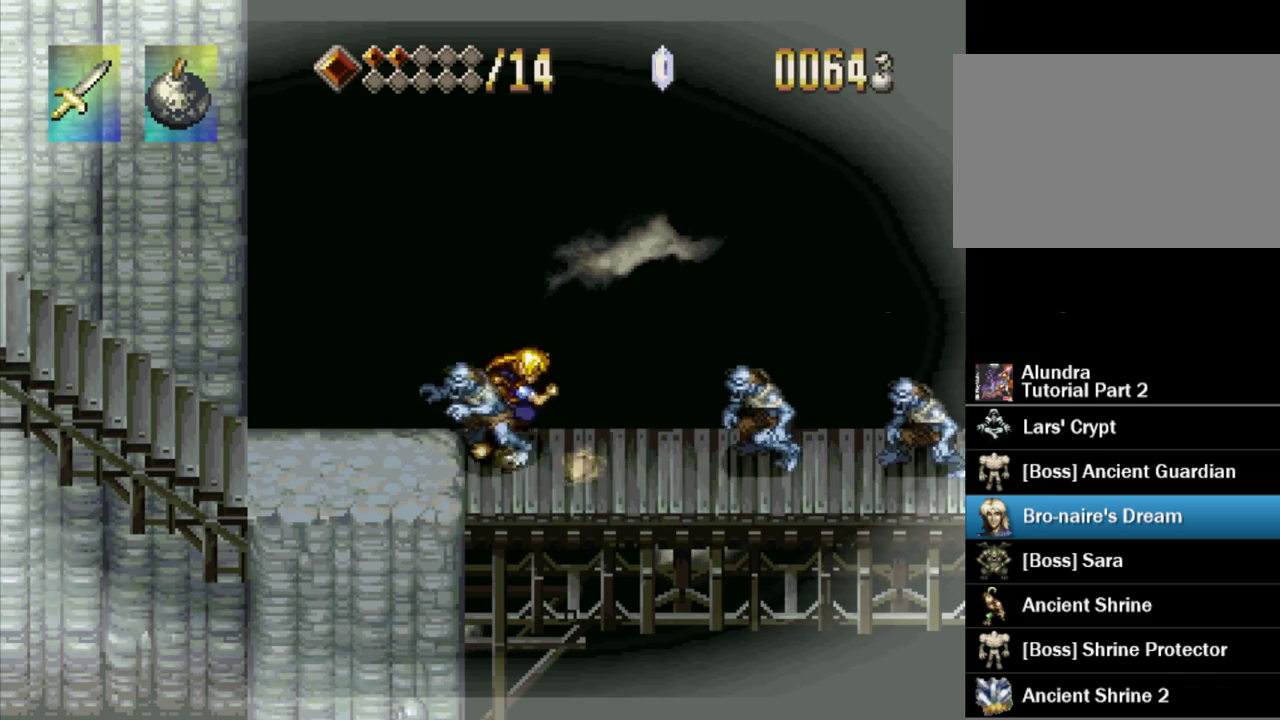
{"buttons": ["TRIANGLE", "DPAD_RIGHT"], "events": []}
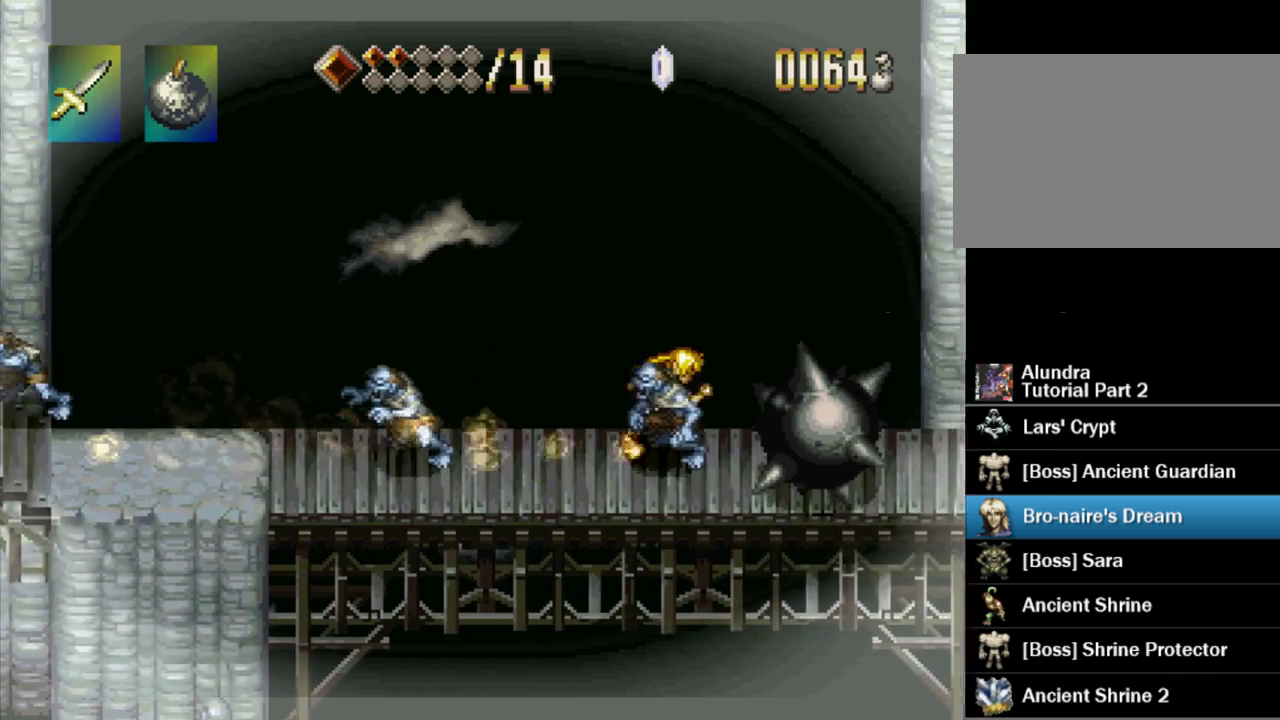
{"buttons": ["TRIANGLE"], "events": [[467, "DPAD_RIGHT", "up"]]}
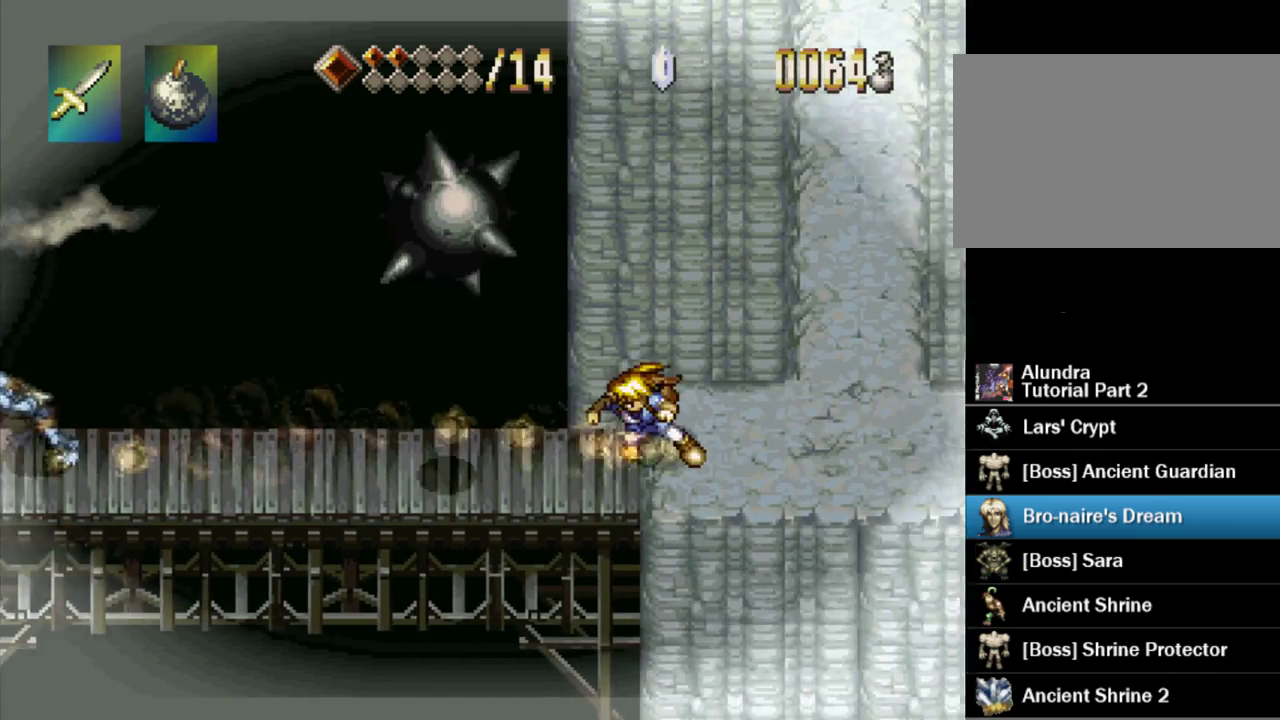
{"buttons": ["TRIANGLE", "DPAD_UP"], "events": [[233, "DPAD_UP", "down"]]}
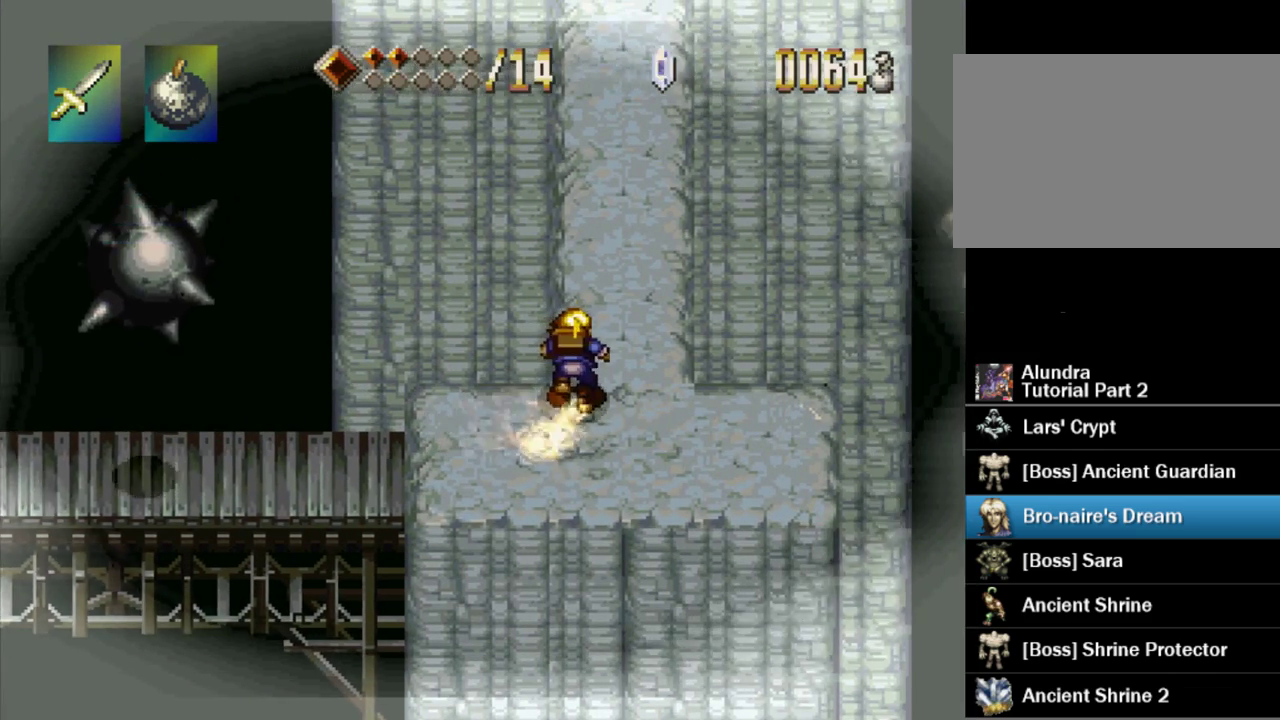
{"buttons": ["TRIANGLE", "DPAD_UP"], "events": []}
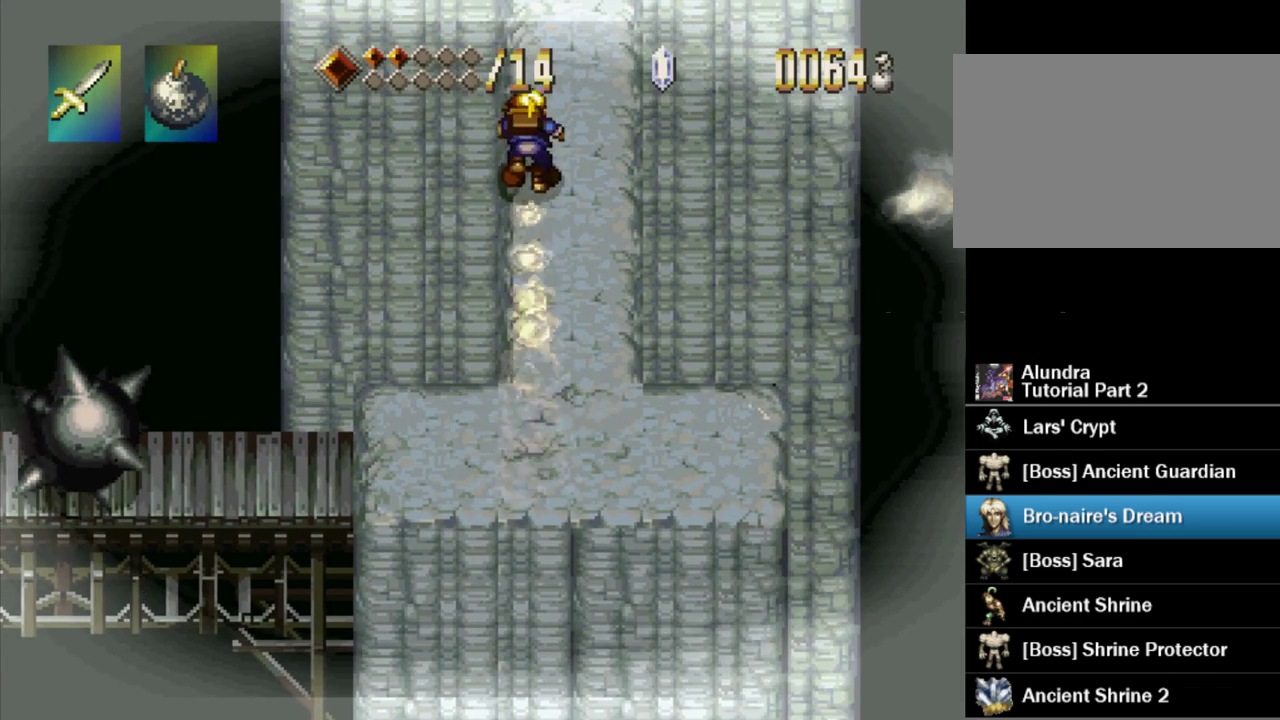
{"buttons": [], "events": [[417, "DPAD_UP", "up"], [483, "TRIANGLE", "up"]]}
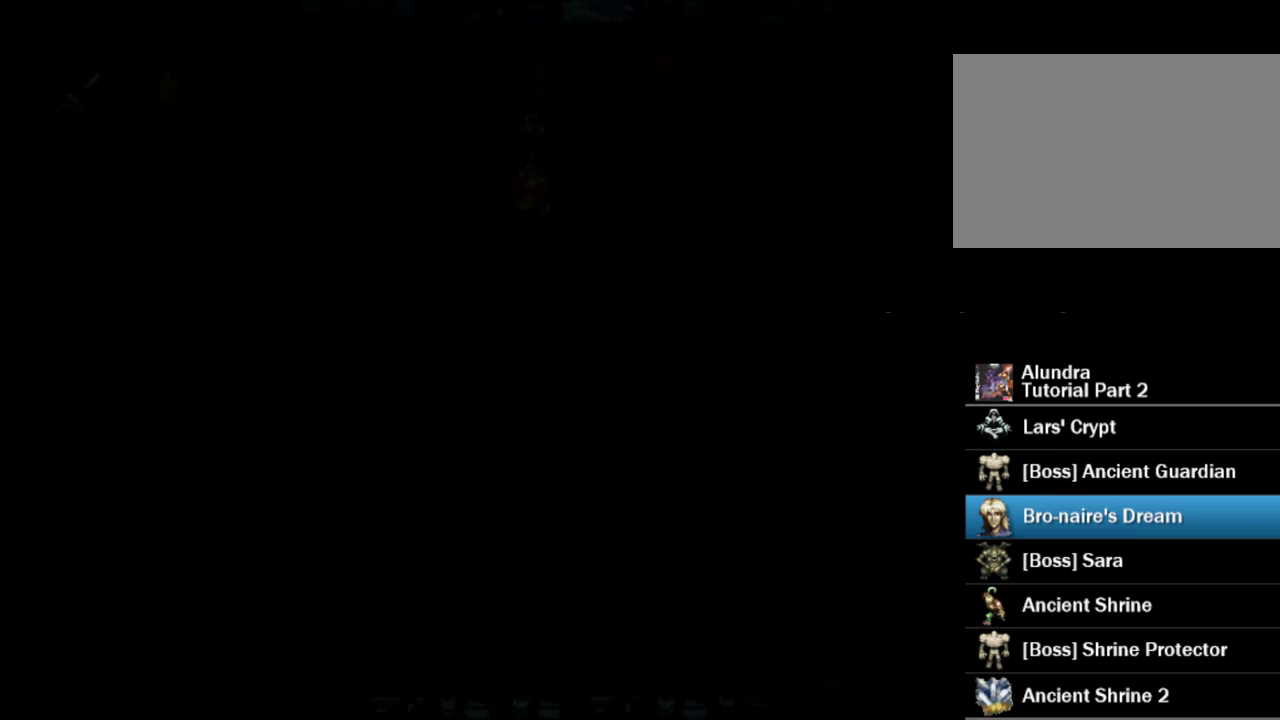
{"buttons": [], "events": []}
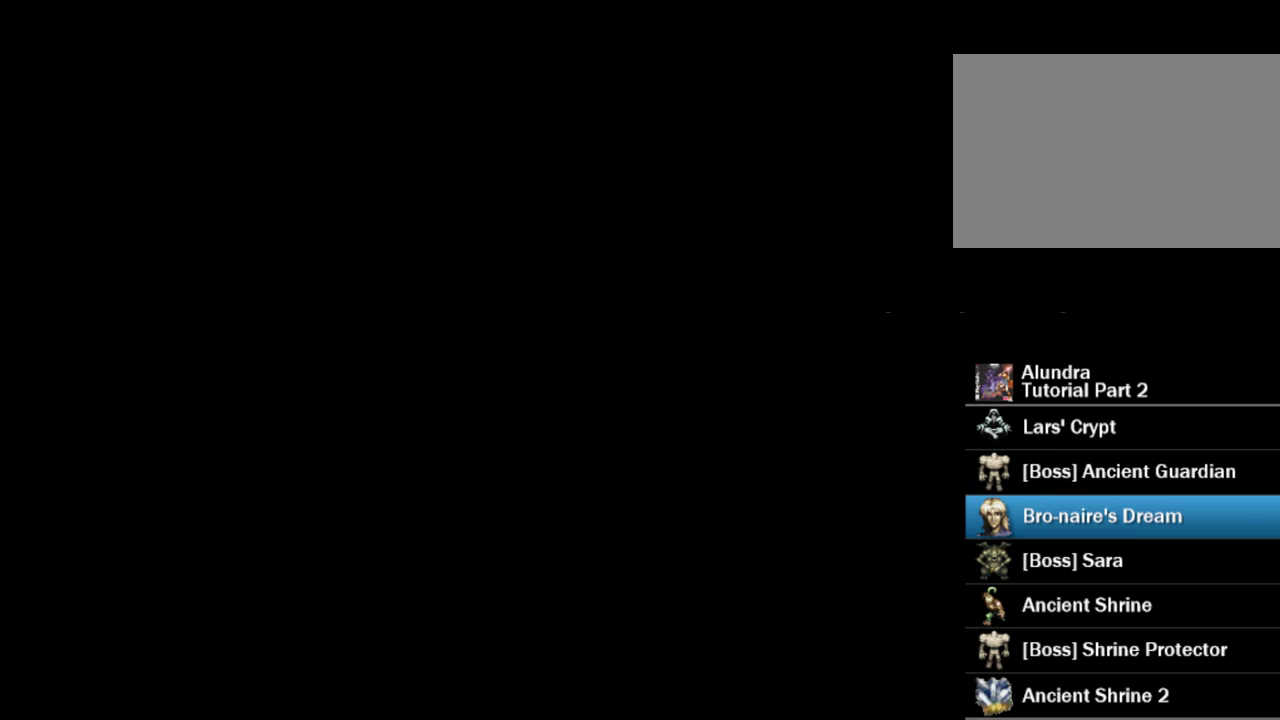
{"buttons": ["SQUARE"], "events": [[150, "SQUARE", "down"]]}
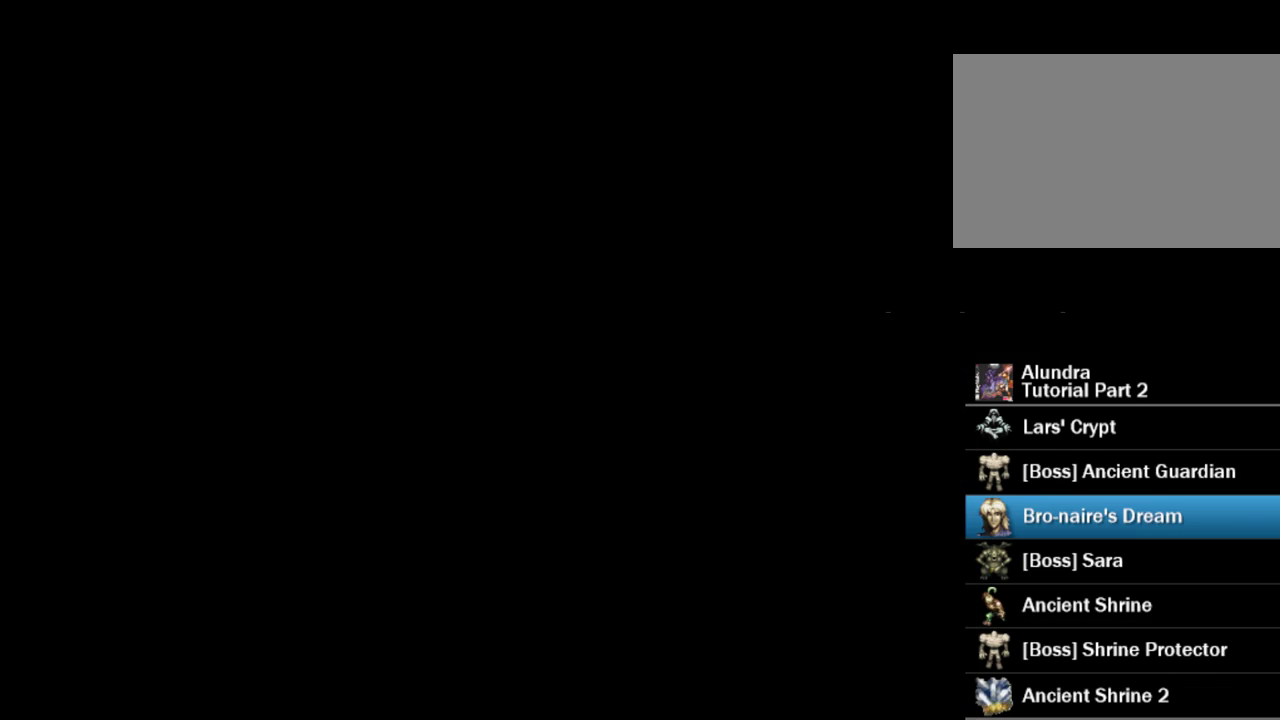
{"buttons": ["SQUARE"], "events": []}